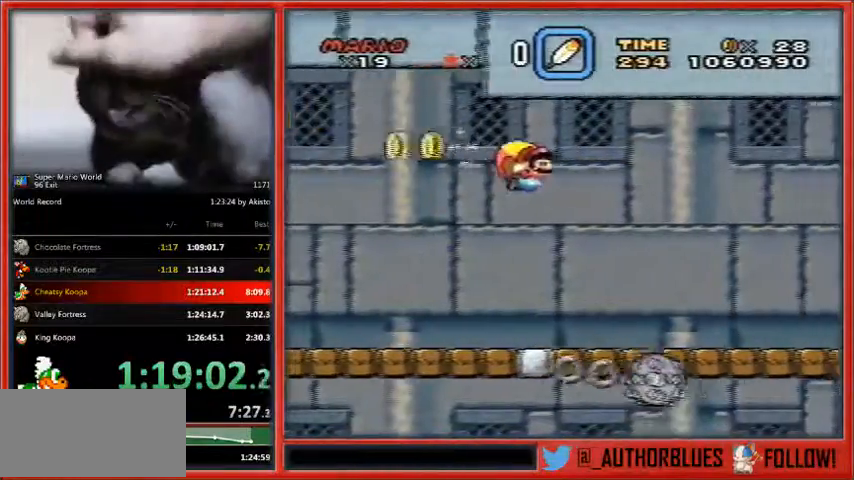
Gameplay with a controller (Nintendo layout); each line is a JSON object with the inputs held at the frame after it. "events" lists button and stick changes between this image and that frame as [ms after this image, input, new state], when the widget could be followed in between. Not read: L1 L3 R3.
{"buttons": ["Y", "DPAD_LEFT"], "events": [[333, "DPAD_LEFT", "down"]]}
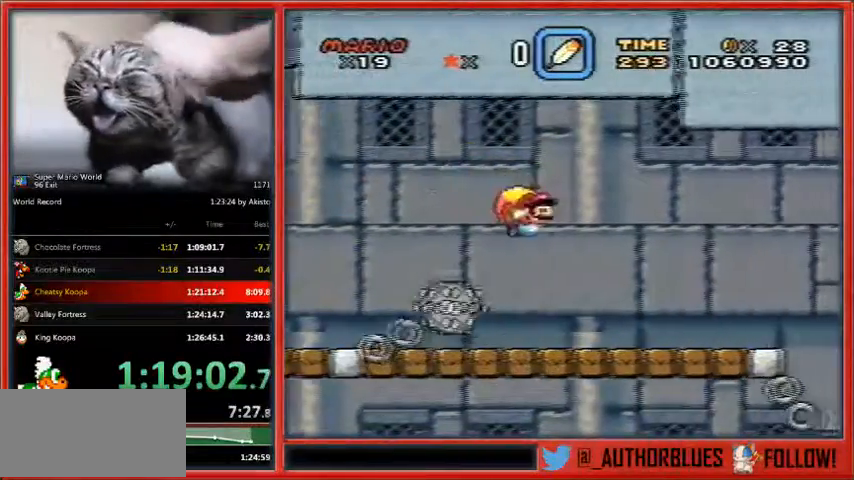
{"buttons": ["Y"], "events": [[33, "DPAD_LEFT", "up"]]}
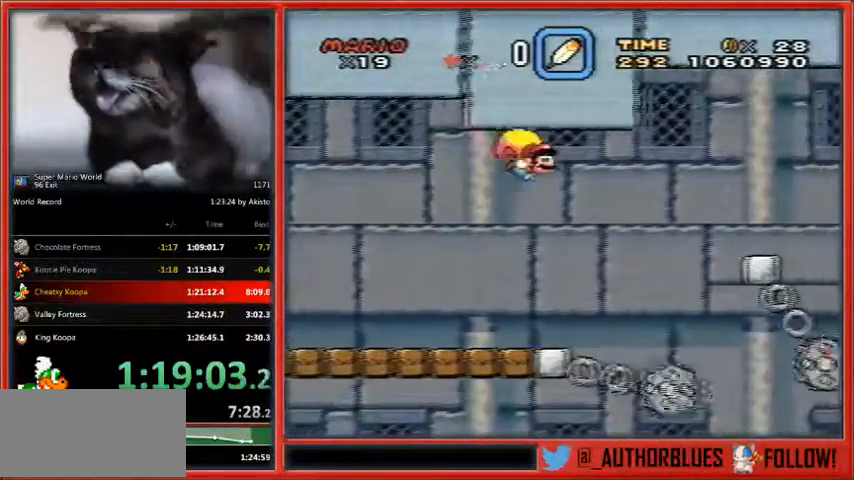
{"buttons": ["Y", "DPAD_RIGHT"], "events": [[167, "DPAD_LEFT", "down"], [400, "DPAD_LEFT", "up"], [433, "DPAD_RIGHT", "down"]]}
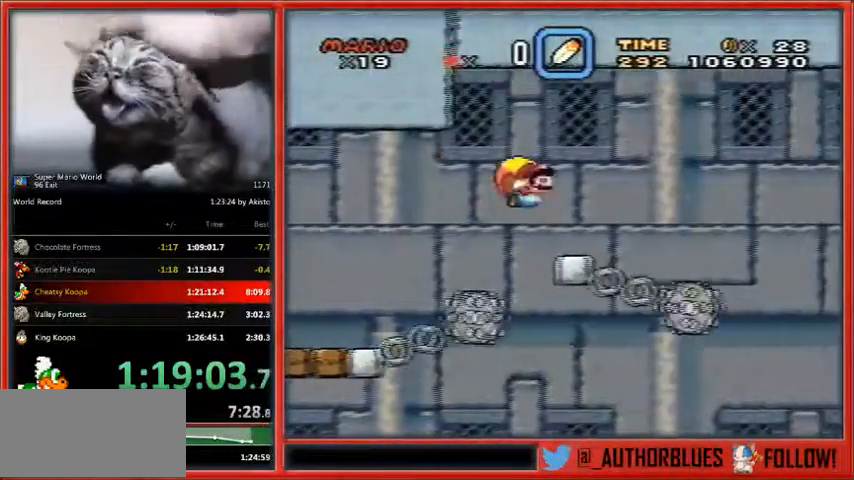
{"buttons": ["Y"], "events": [[67, "DPAD_RIGHT", "up"]]}
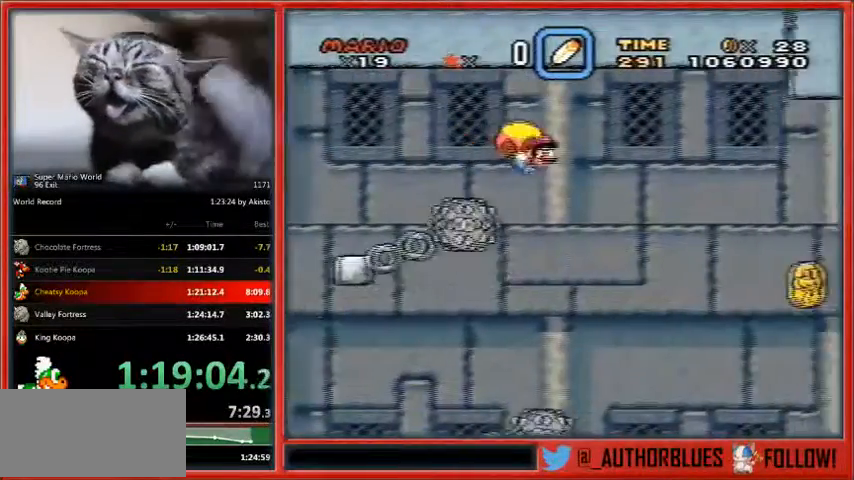
{"buttons": ["Y", "DPAD_LEFT"], "events": [[167, "X", "down"], [200, "DPAD_LEFT", "down"], [200, "X", "up"]]}
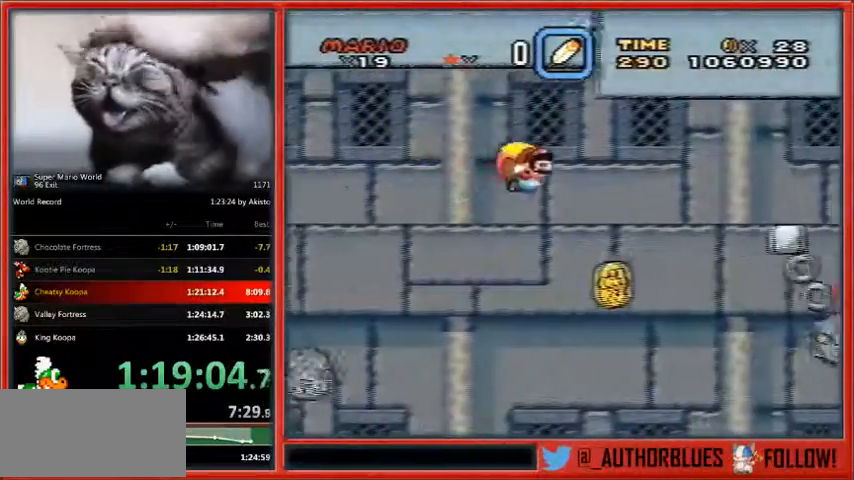
{"buttons": ["Y"], "events": [[233, "DPAD_LEFT", "up"]]}
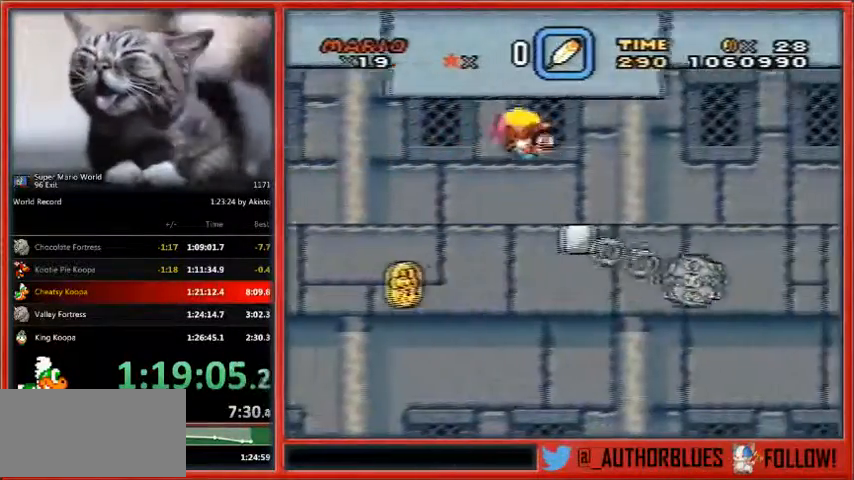
{"buttons": ["Y", "DPAD_LEFT"], "events": [[133, "DPAD_LEFT", "down"]]}
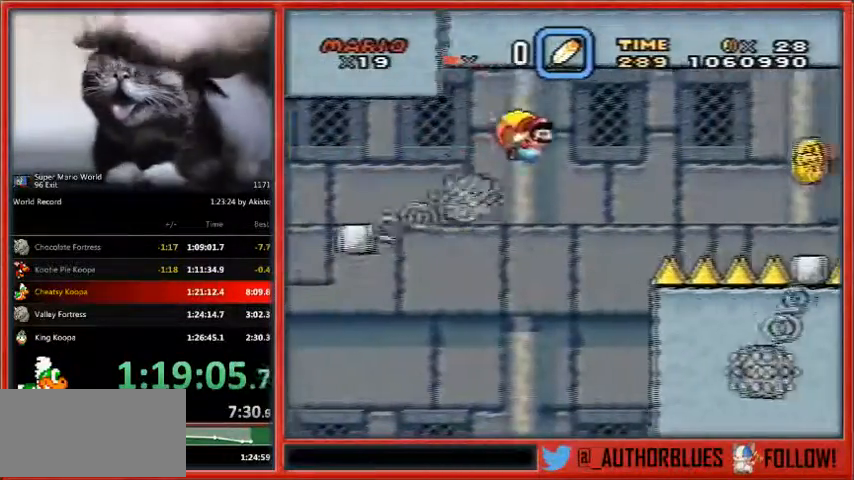
{"buttons": ["Y"], "events": [[300, "DPAD_LEFT", "up"], [467, "DPAD_LEFT", "down"], [500, "DPAD_LEFT", "up"]]}
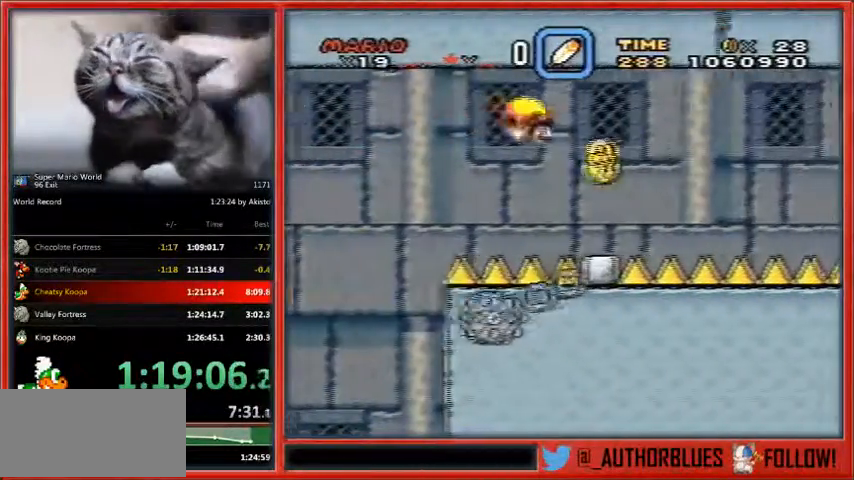
{"buttons": ["Y", "DPAD_LEFT"], "events": [[133, "DPAD_LEFT", "down"]]}
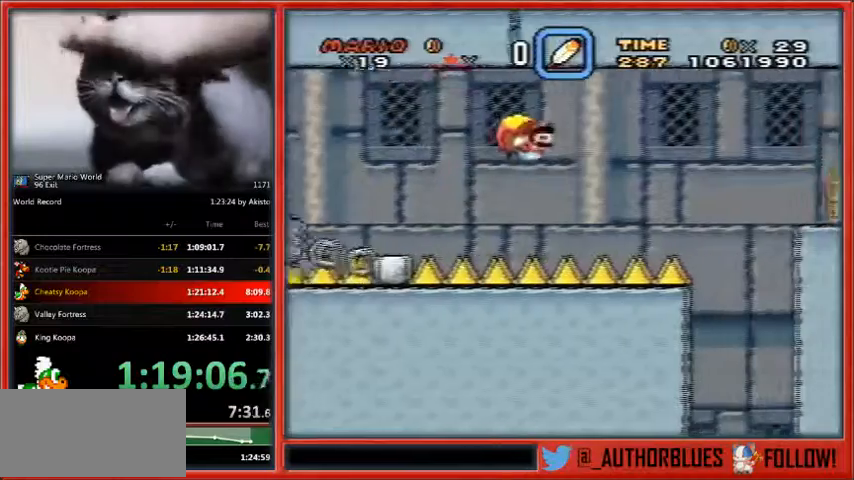
{"buttons": [], "events": [[367, "DPAD_LEFT", "up"], [433, "Y", "up"]]}
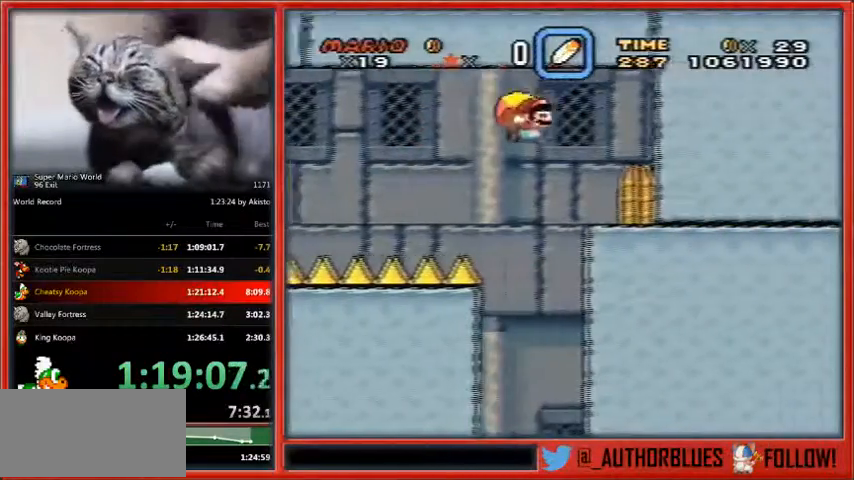
{"buttons": ["DPAD_UP"], "events": [[433, "DPAD_UP", "down"]]}
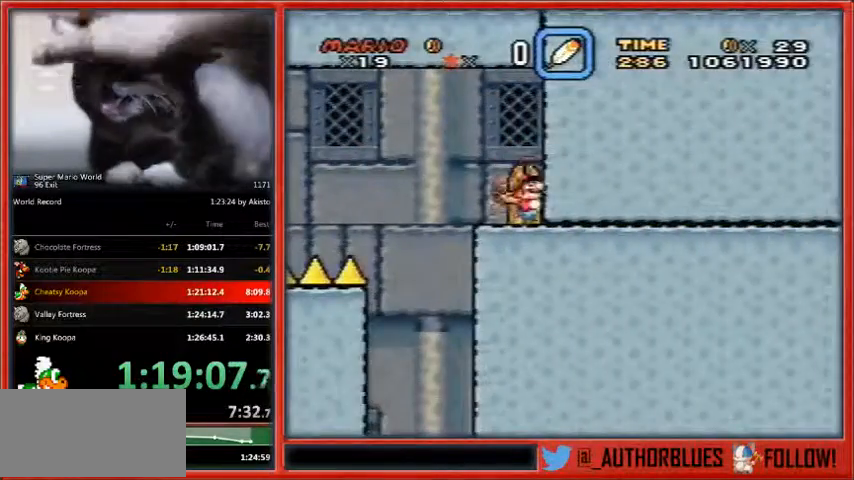
{"buttons": [], "events": [[33, "DPAD_UP", "up"], [167, "DPAD_UP", "down"], [233, "DPAD_UP", "up"]]}
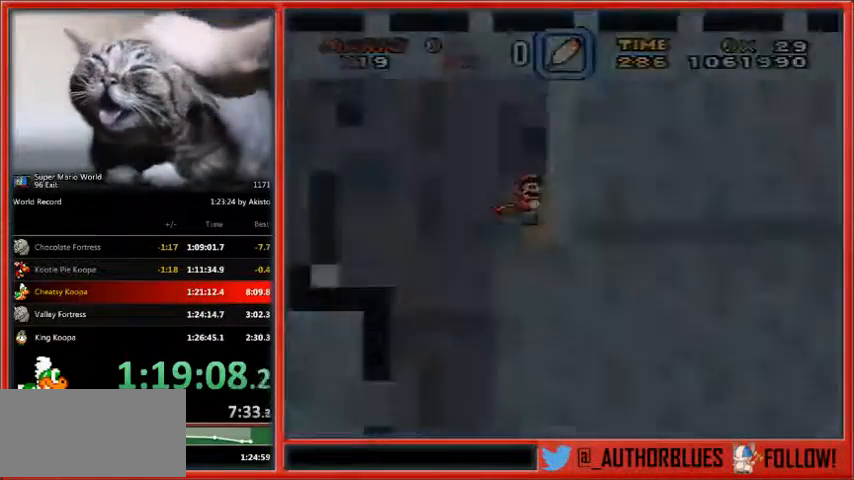
{"buttons": [], "events": []}
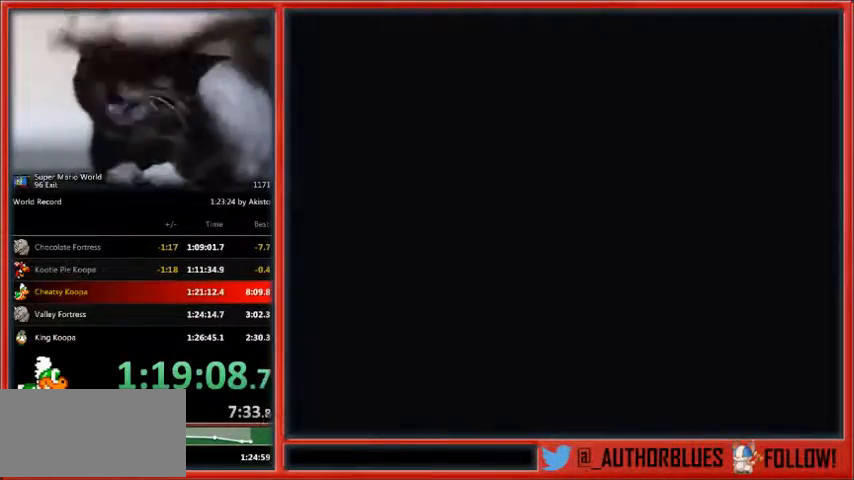
{"buttons": [], "events": []}
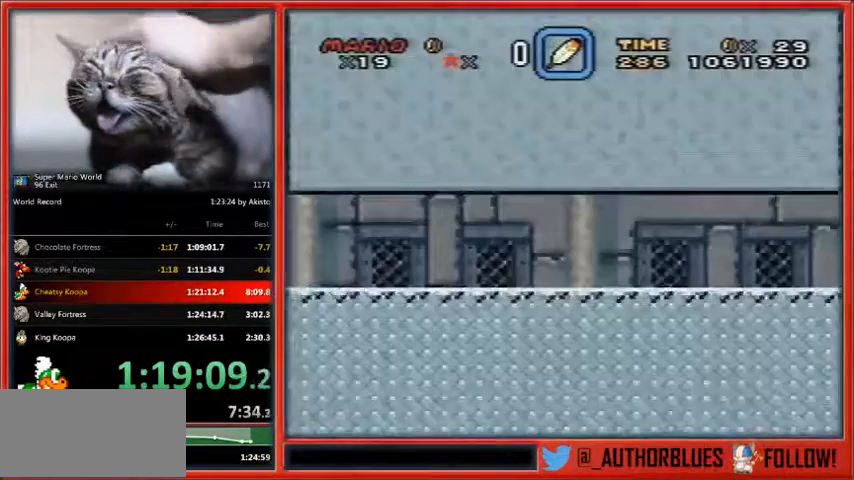
{"buttons": [], "events": []}
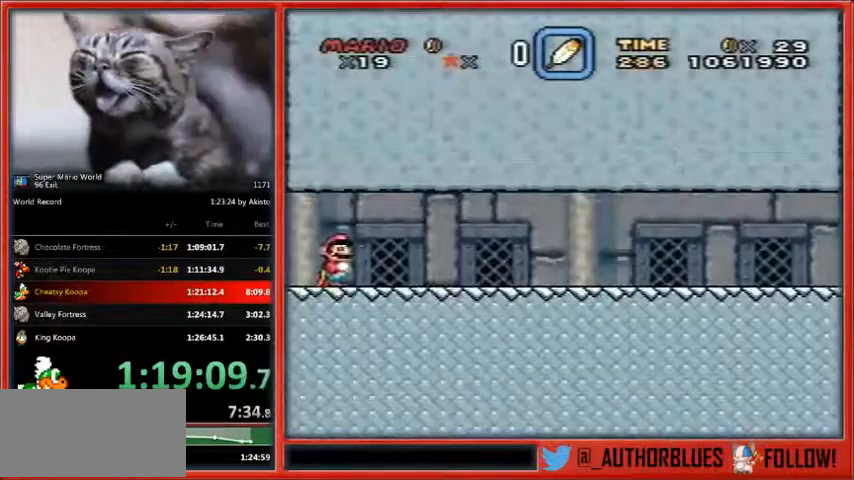
{"buttons": ["X", "DPAD_RIGHT"], "events": [[133, "DPAD_RIGHT", "down"], [133, "X", "down"]]}
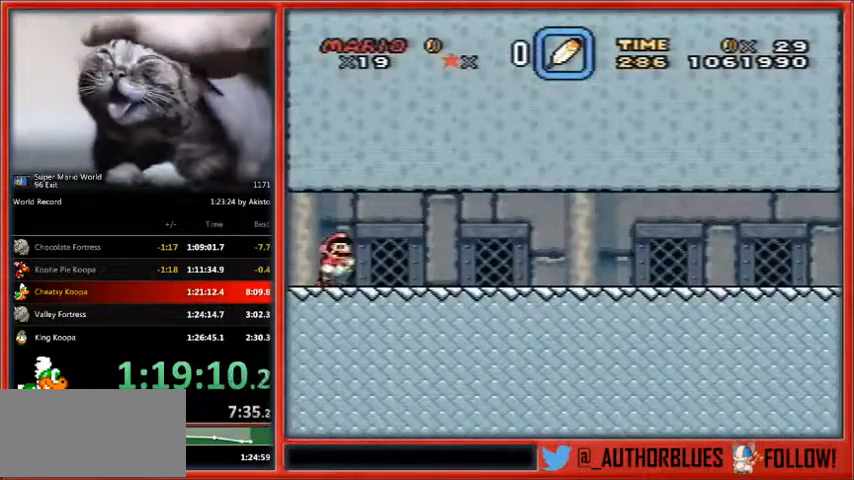
{"buttons": ["X", "DPAD_RIGHT"], "events": []}
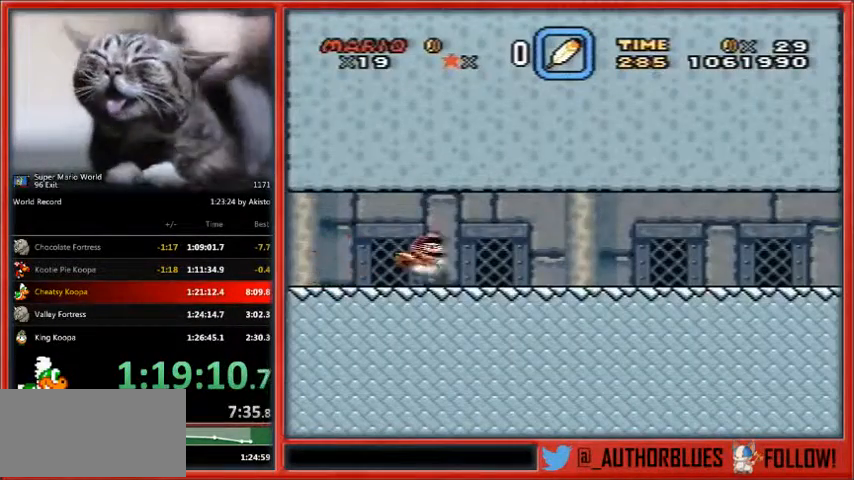
{"buttons": ["X", "DPAD_UP", "DPAD_RIGHT"], "events": [[267, "DPAD_UP", "down"]]}
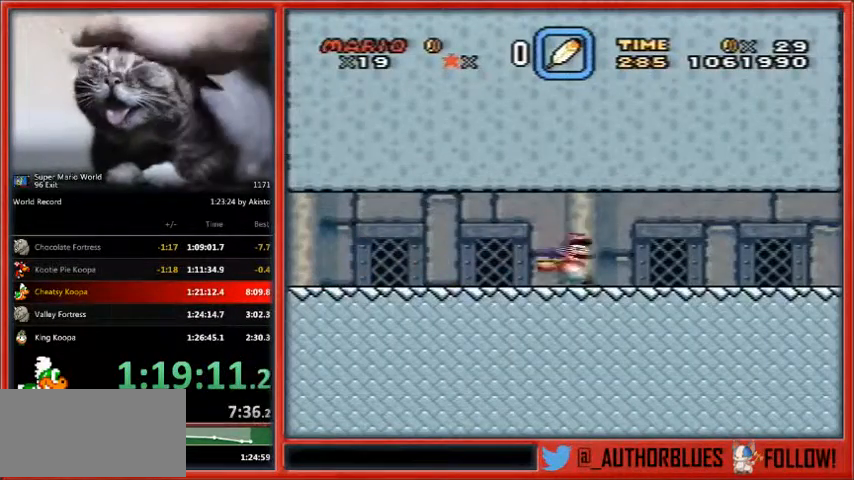
{"buttons": ["X", "DPAD_UP", "DPAD_RIGHT"], "events": []}